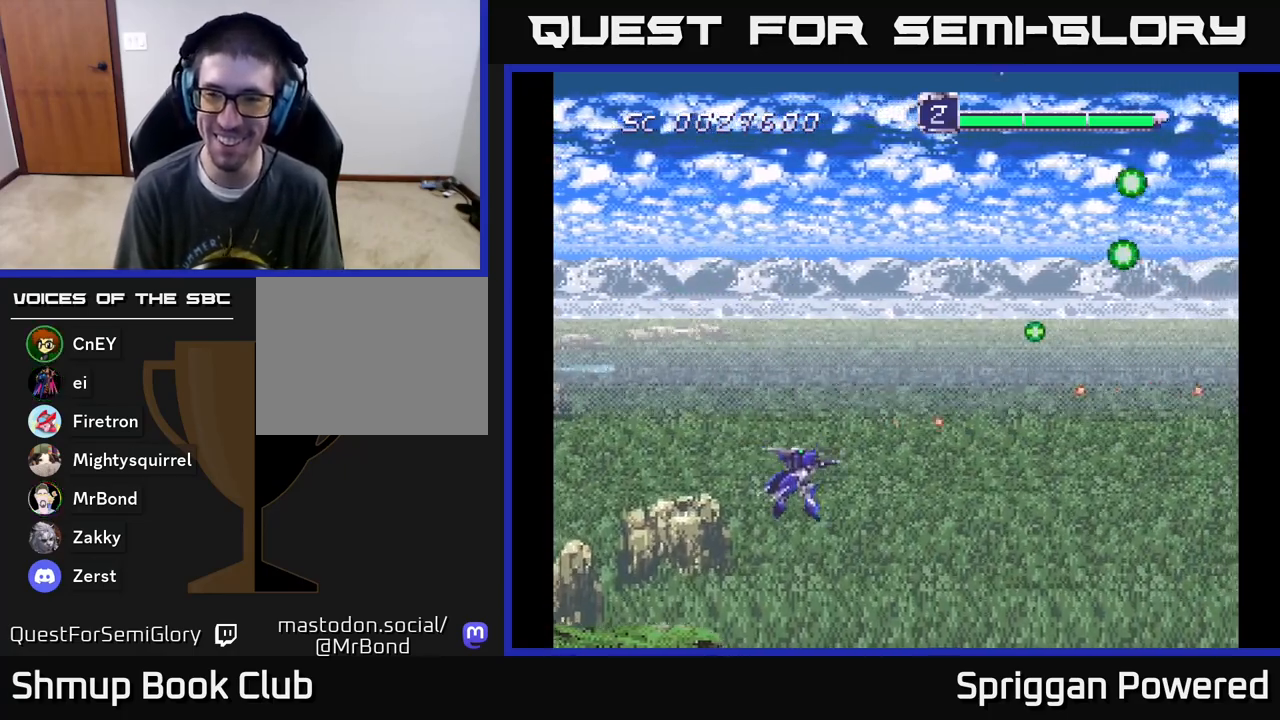
Gameplay with a controller (Xbox layout); each line is a JSON object with the inputs held at the frame after it. "events" lists button and stick changes between this image and that frame as [ms after this image, input, new state], when the widget could be followed in between. Not read: left_stick right_stick.
{"buttons": ["A", "DPAD_UP"], "events": [[50, "A", "down"], [150, "A", "up"], [150, "DPAD_DOWN", "up"], [183, "DPAD_RIGHT", "down"], [217, "DPAD_RIGHT", "up"], [217, "DPAD_UP", "down"], [267, "A", "down"], [317, "A", "up"], [400, "A", "down"]]}
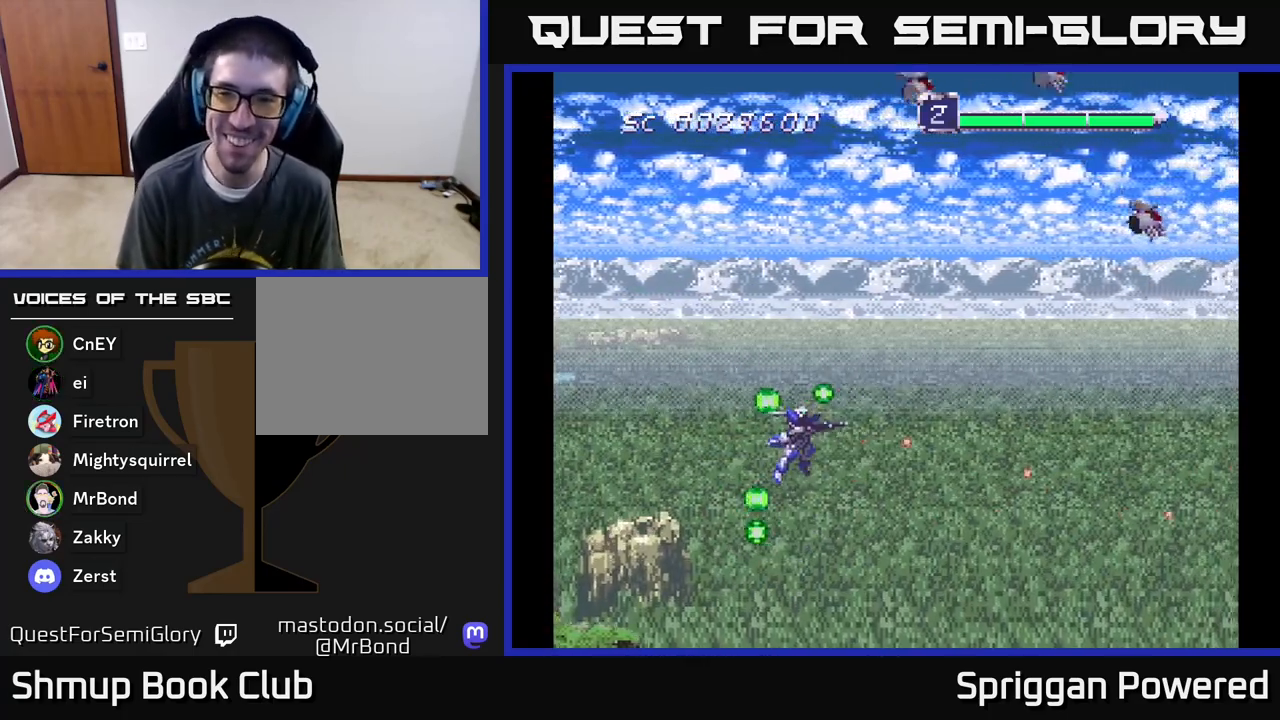
{"buttons": ["A", "DPAD_UP"], "events": [[17, "A", "up"], [117, "A", "down"], [217, "A", "up"], [283, "A", "down"], [383, "A", "up"], [450, "A", "down"]]}
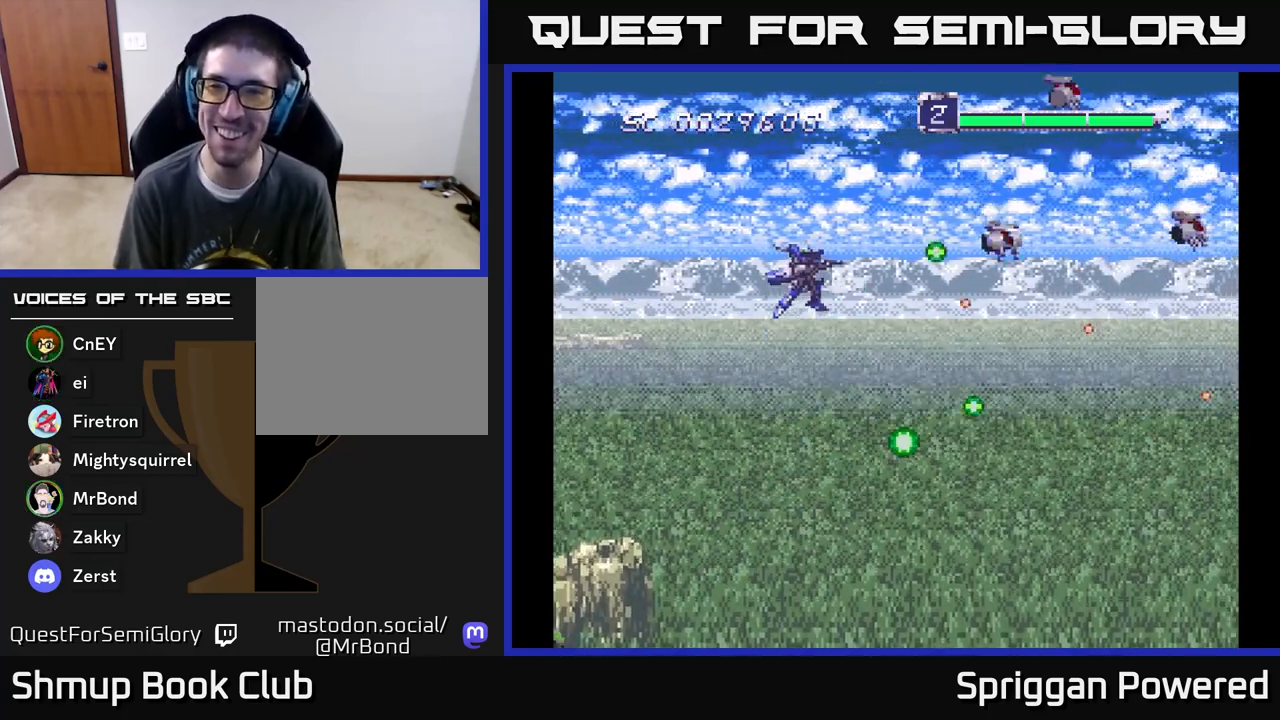
{"buttons": ["A", "DPAD_DOWN"], "events": [[33, "A", "up"], [100, "A", "down"], [183, "A", "up"], [183, "DPAD_RIGHT", "down"], [200, "DPAD_UP", "up"], [217, "DPAD_DOWN", "down"], [233, "A", "down"], [350, "A", "up"], [350, "DPAD_RIGHT", "up"], [400, "A", "down"]]}
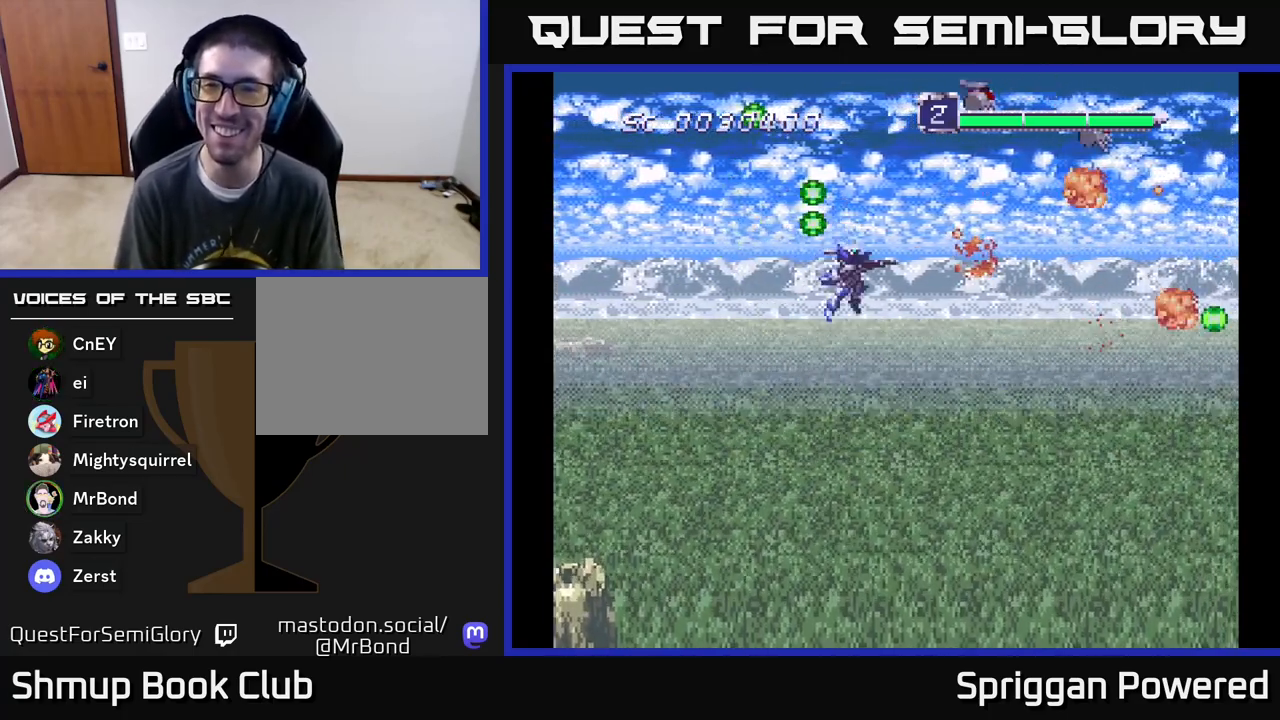
{"buttons": ["A", "DPAD_UP"], "events": [[17, "A", "up"], [67, "A", "down"], [117, "DPAD_LEFT", "down"], [133, "DPAD_DOWN", "up"], [167, "A", "up"], [167, "DPAD_UP", "down"], [250, "A", "down"], [267, "DPAD_LEFT", "up"], [333, "A", "up"], [417, "A", "down"]]}
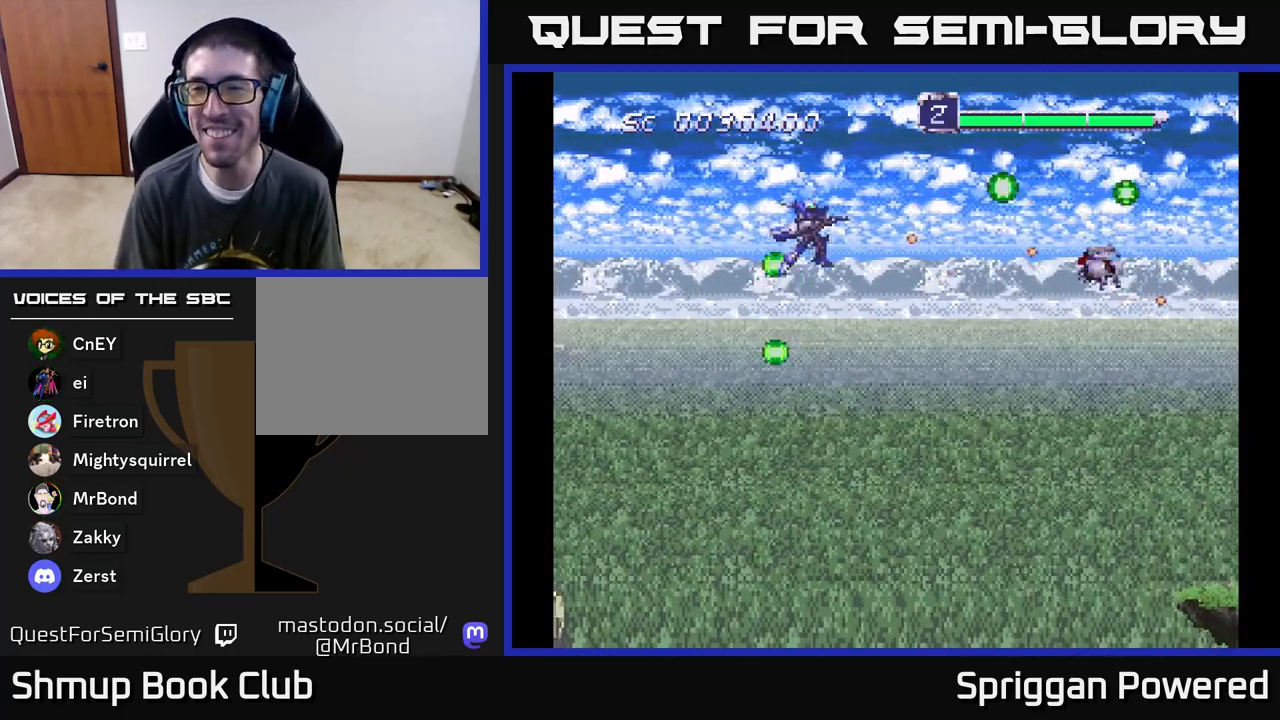
{"buttons": ["A", "DPAD_DOWN"], "events": [[17, "A", "up"], [83, "A", "down"], [117, "DPAD_DOWN", "down"], [117, "DPAD_RIGHT", "down"], [117, "DPAD_UP", "up"], [167, "DPAD_RIGHT", "up"], [183, "A", "up"], [233, "A", "down"], [283, "DPAD_RIGHT", "down"], [333, "DPAD_RIGHT", "up"], [350, "A", "up"], [417, "A", "down"]]}
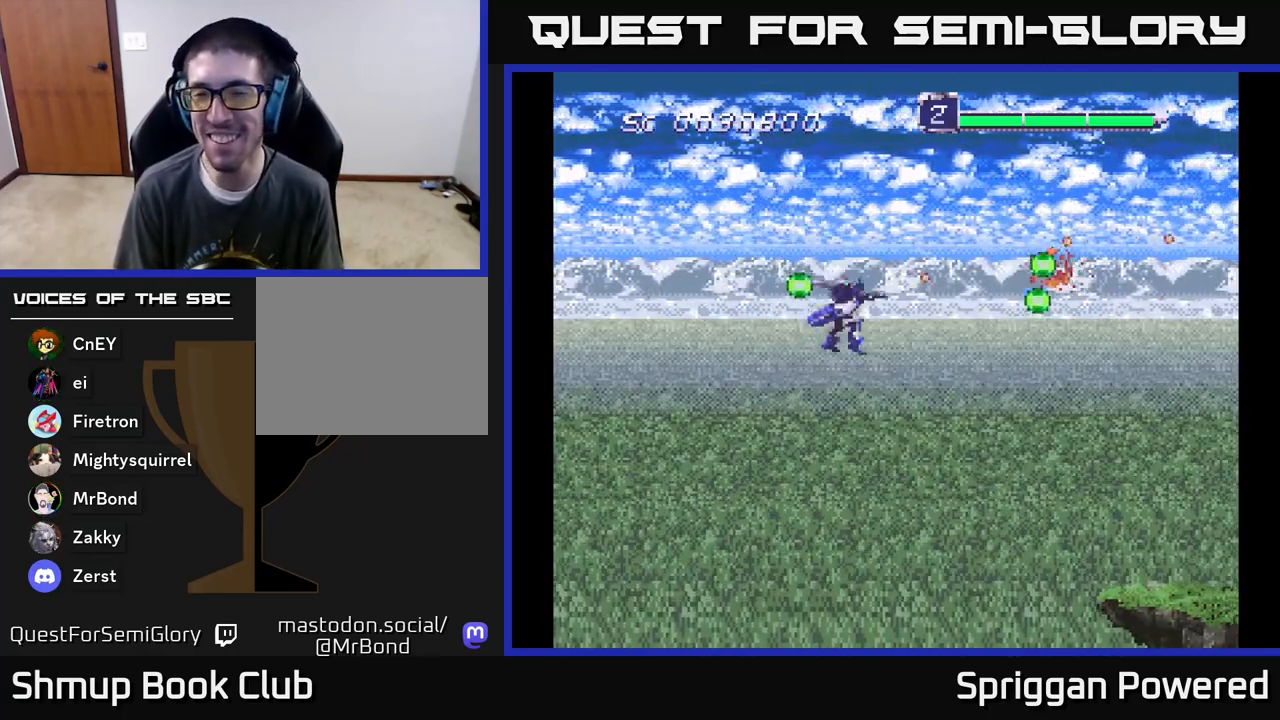
{"buttons": ["A", "DPAD_DOWN"], "events": [[50, "A", "up"], [117, "A", "down"], [217, "A", "up"], [300, "A", "down"], [367, "A", "up"], [450, "A", "down"]]}
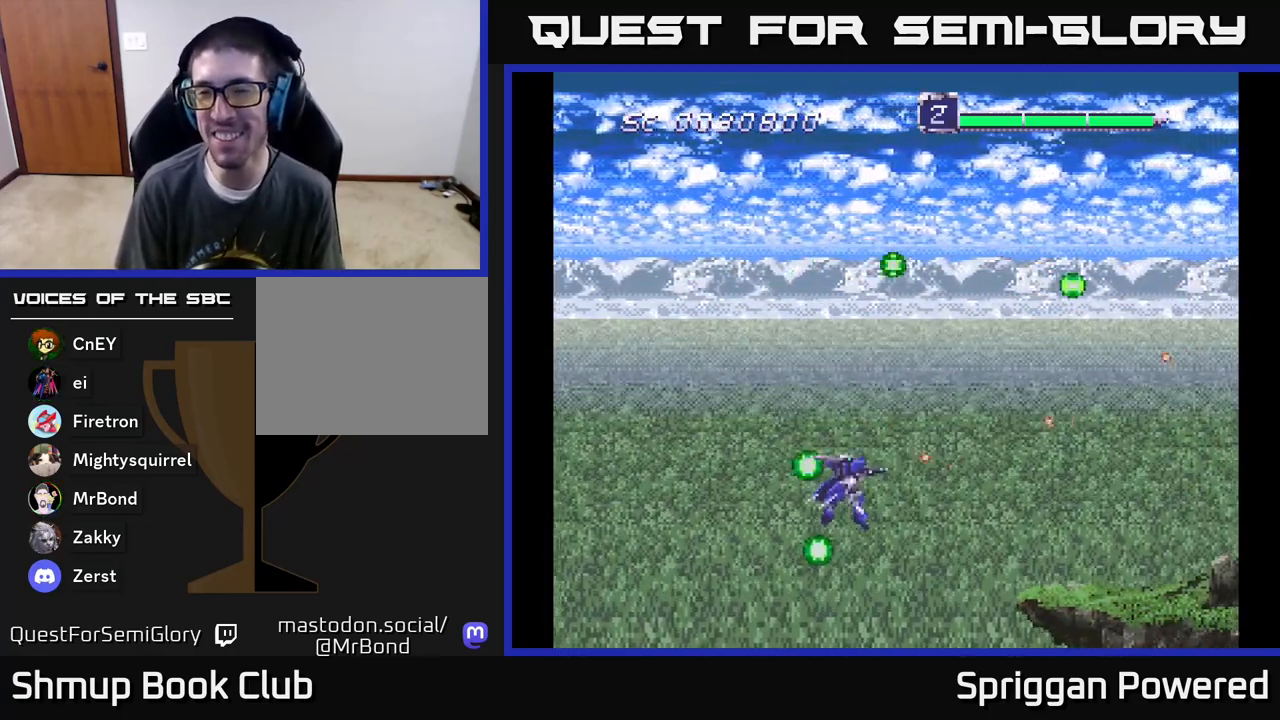
{"buttons": ["A", "DPAD_UP"], "events": [[50, "A", "up"], [133, "A", "down"], [200, "DPAD_DOWN", "up"], [200, "DPAD_RIGHT", "down"], [217, "A", "up"], [217, "DPAD_RIGHT", "up"], [217, "DPAD_UP", "down"], [300, "A", "down"], [383, "A", "up"], [467, "A", "down"]]}
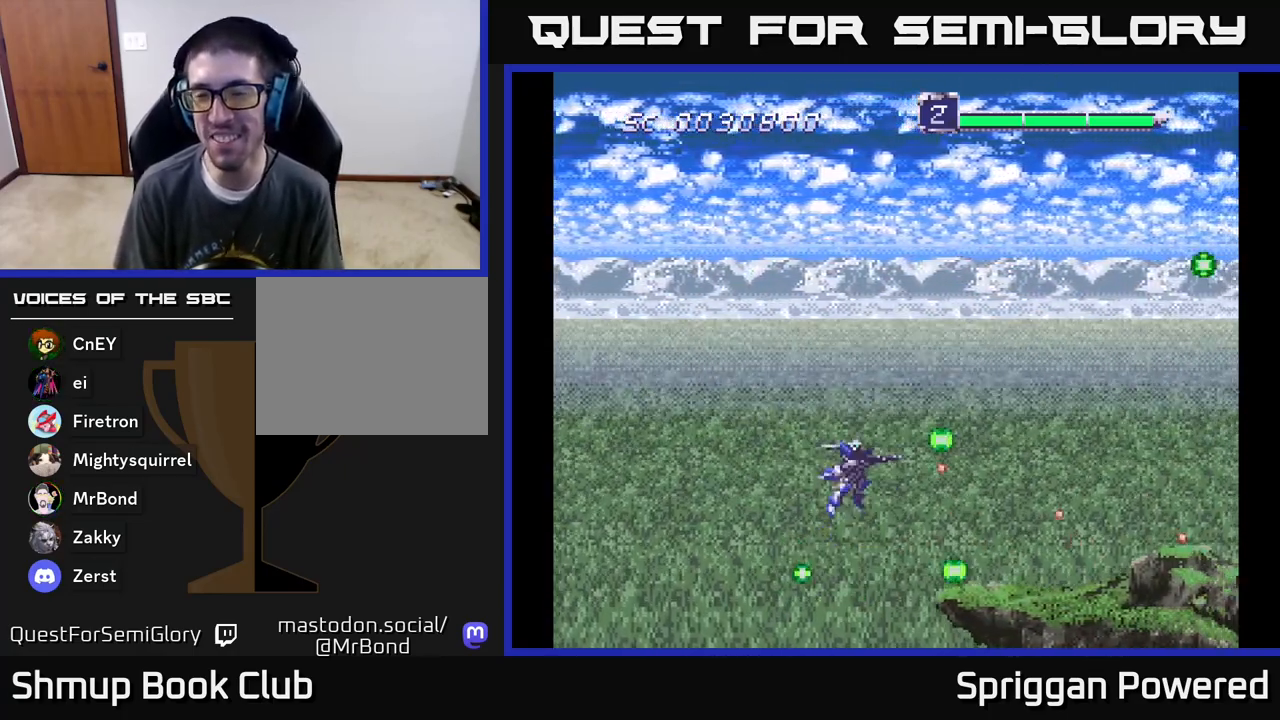
{"buttons": ["A", "DPAD_UP"], "events": [[67, "A", "up"], [133, "A", "down"], [200, "A", "up"], [283, "A", "down"], [367, "A", "up"], [450, "A", "down"]]}
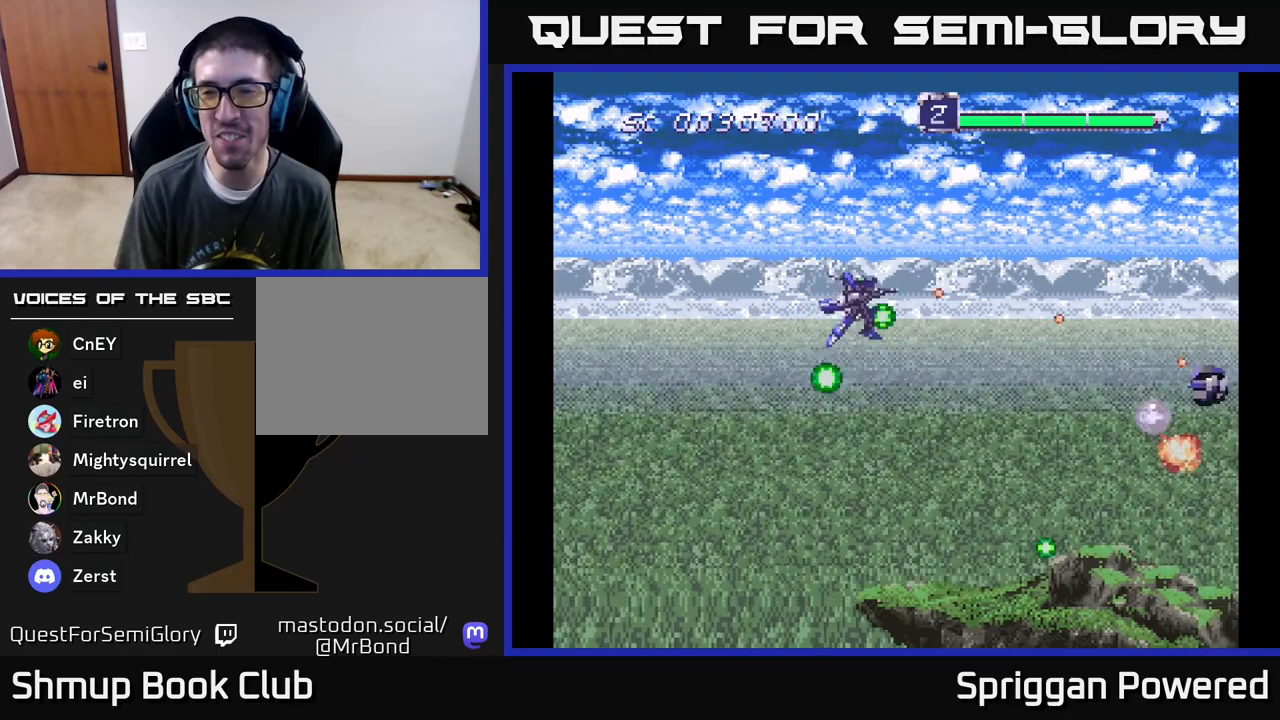
{"buttons": ["DPAD_DOWN"], "events": [[17, "A", "up"], [83, "A", "down"], [183, "A", "up"], [250, "A", "down"], [283, "DPAD_LEFT", "down"], [333, "A", "up"], [367, "DPAD_UP", "up"], [383, "DPAD_DOWN", "down"], [400, "A", "down"], [450, "DPAD_LEFT", "up"], [500, "A", "up"]]}
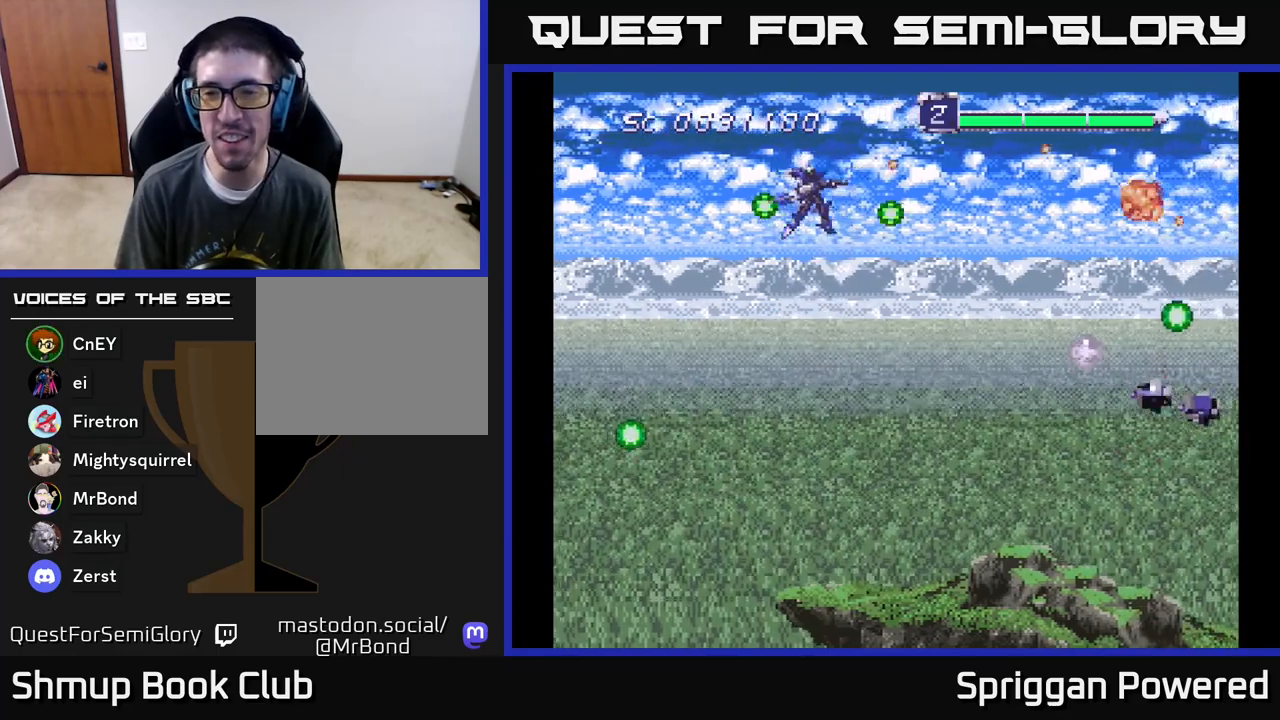
{"buttons": ["A", "DPAD_DOWN", "DPAD_LEFT"], "events": [[83, "A", "down"], [167, "A", "up"], [250, "A", "down"], [300, "DPAD_LEFT", "down"], [350, "A", "up"], [417, "A", "down"]]}
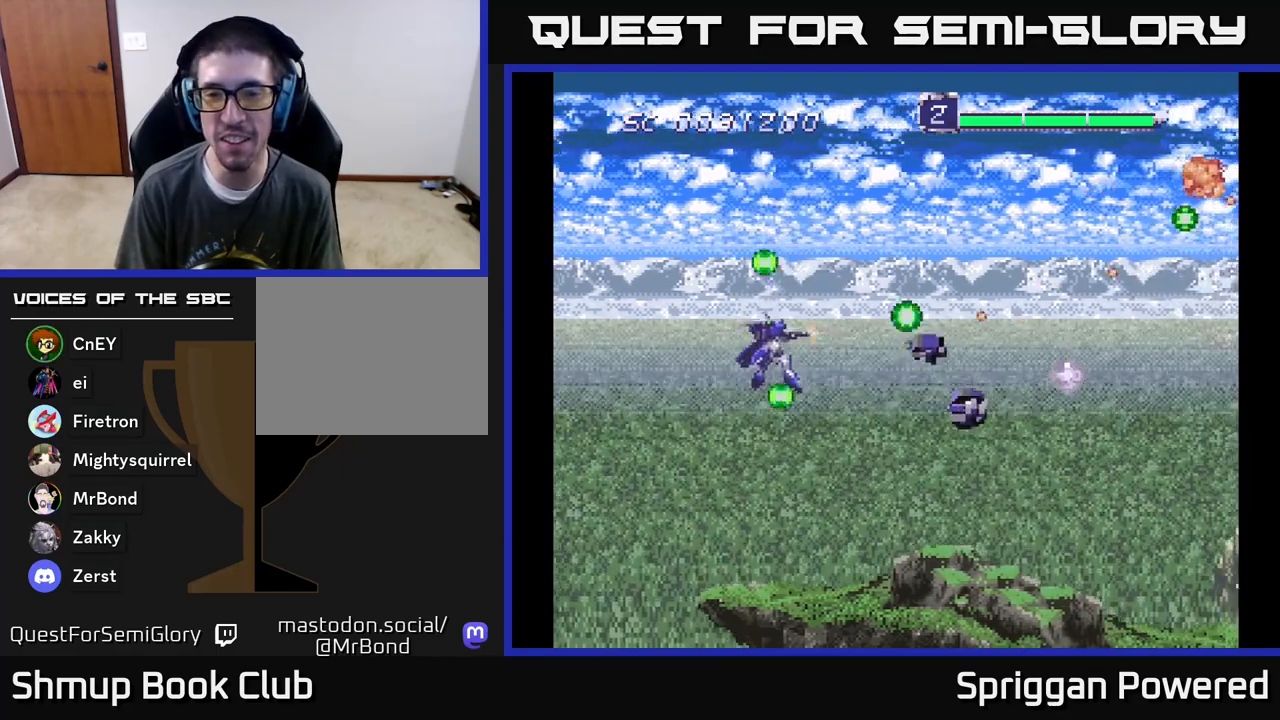
{"buttons": ["A", "DPAD_RIGHT"], "events": [[17, "A", "up"], [100, "A", "down"], [150, "DPAD_LEFT", "up"], [183, "A", "up"], [267, "A", "down"], [300, "DPAD_LEFT", "down"], [350, "A", "up"], [383, "DPAD_LEFT", "up"], [433, "A", "down"], [433, "DPAD_RIGHT", "down"], [450, "DPAD_DOWN", "up"]]}
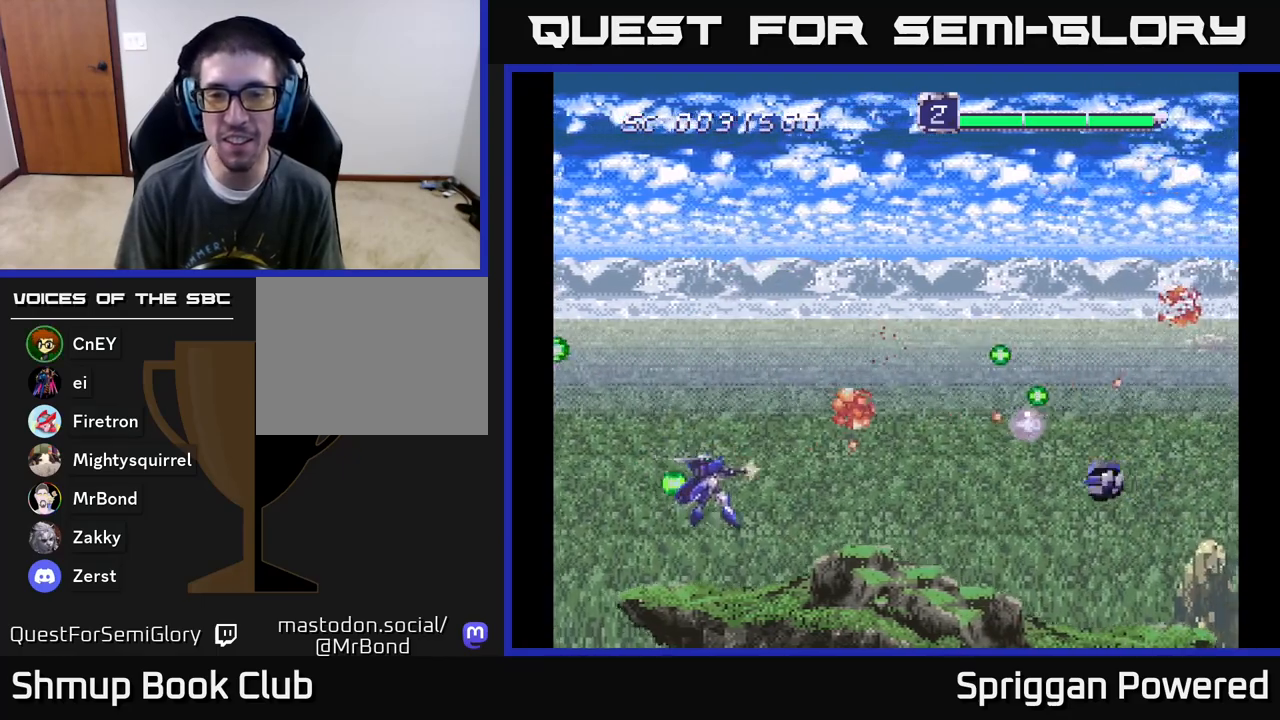
{"buttons": ["A", "DPAD_UP", "DPAD_RIGHT"], "events": [[17, "A", "up"], [67, "DPAD_UP", "down"], [100, "A", "down"], [183, "DPAD_RIGHT", "up"], [200, "A", "up"], [283, "A", "down"], [367, "A", "up"], [450, "A", "down"], [483, "DPAD_RIGHT", "down"]]}
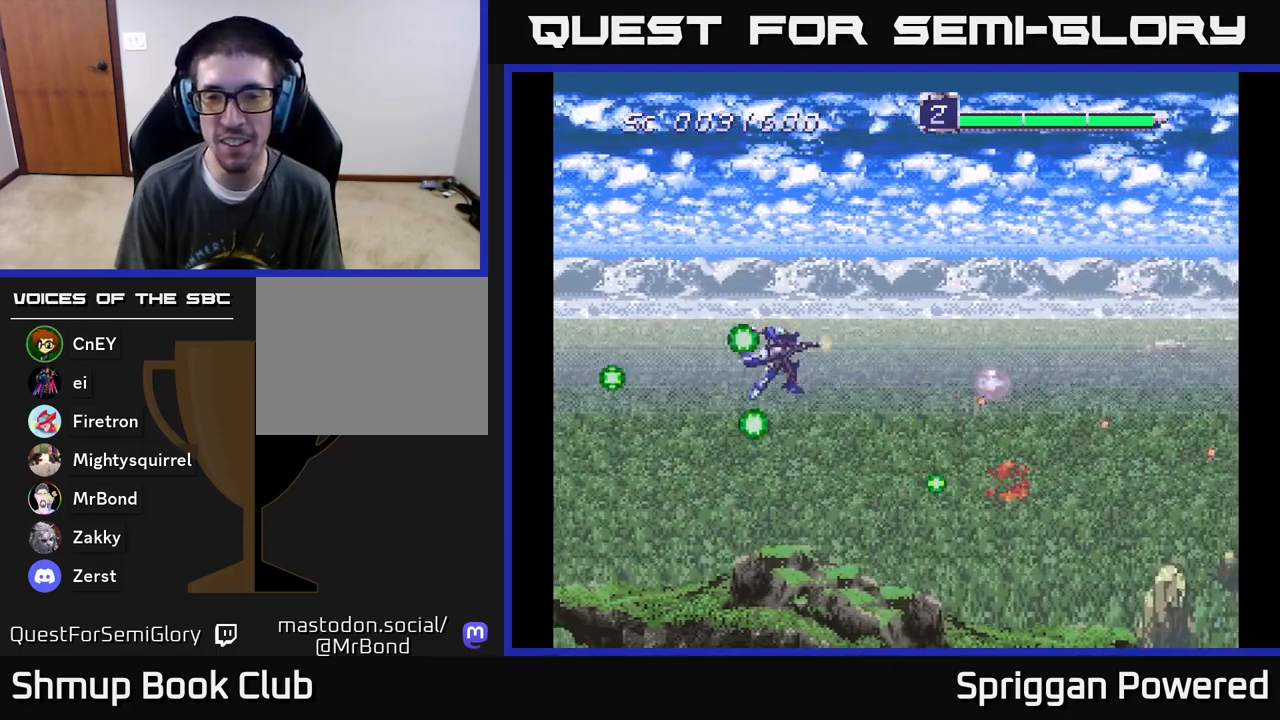
{"buttons": ["A", "DPAD_DOWN", "DPAD_RIGHT"], "events": [[33, "A", "up"], [33, "DPAD_RIGHT", "up"], [117, "A", "down"], [217, "A", "up"], [317, "A", "down"], [367, "A", "up"], [367, "DPAD_RIGHT", "down"], [433, "DPAD_UP", "up"], [450, "DPAD_DOWN", "down"], [467, "A", "down"]]}
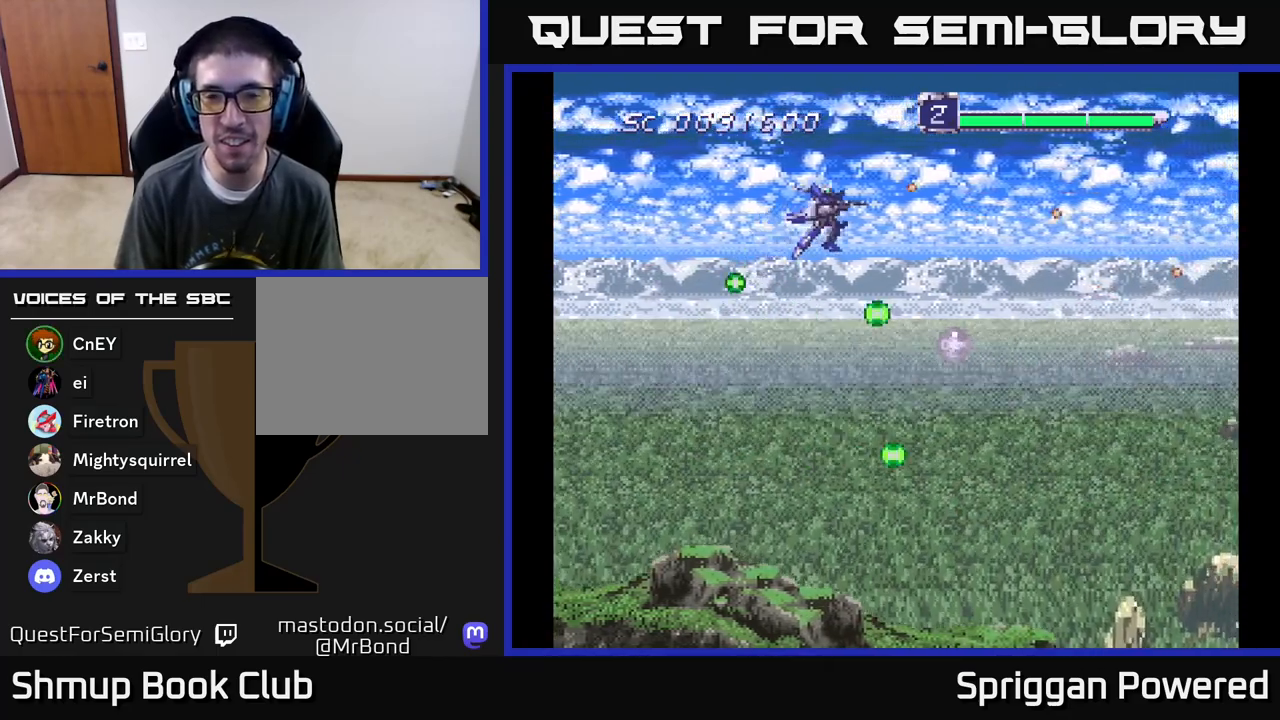
{"buttons": ["A", "DPAD_DOWN", "DPAD_RIGHT"], "events": [[50, "A", "up"], [50, "DPAD_RIGHT", "up"], [150, "A", "down"], [250, "A", "up"], [250, "DPAD_RIGHT", "down"], [333, "A", "down"], [417, "A", "up"], [500, "A", "down"]]}
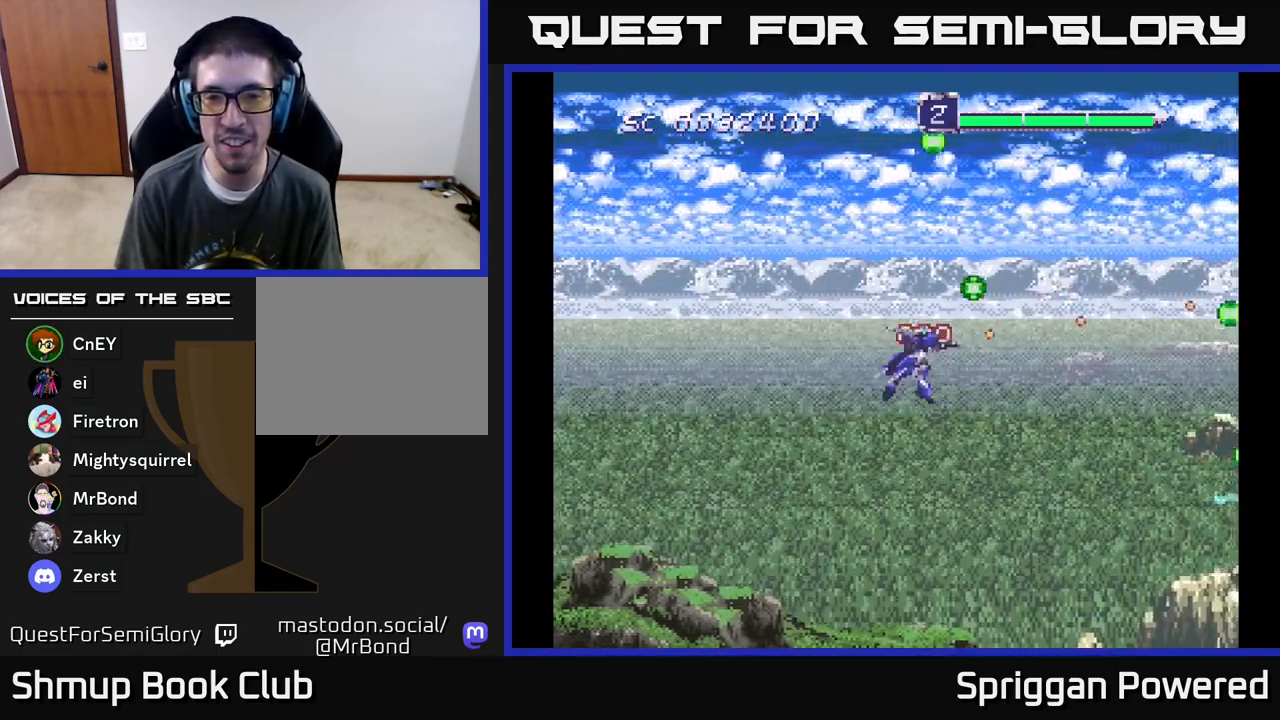
{"buttons": ["DPAD_LEFT"], "events": [[17, "DPAD_RIGHT", "up"], [83, "DPAD_LEFT", "down"], [100, "A", "up"], [183, "A", "down"], [300, "A", "up"], [400, "A", "down"], [450, "DPAD_DOWN", "up"], [483, "A", "up"]]}
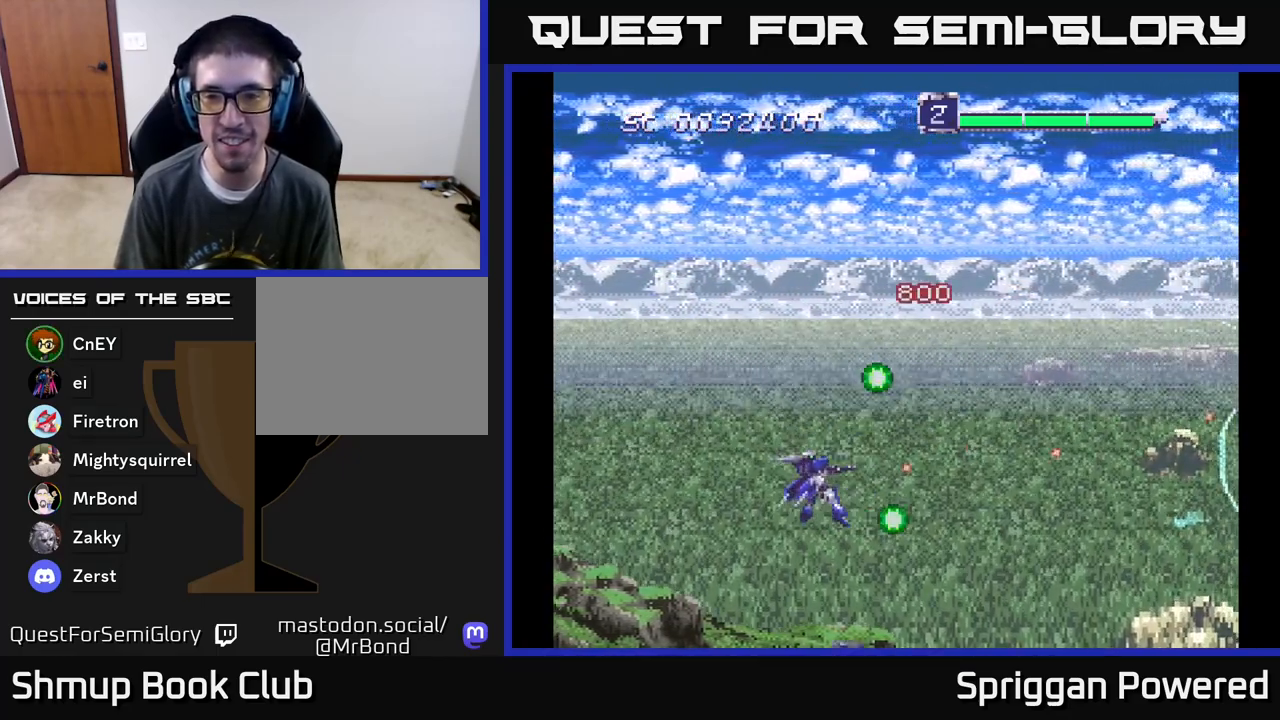
{"buttons": ["A", "DPAD_UP"], "events": [[67, "A", "down"], [67, "DPAD_UP", "down"], [100, "DPAD_LEFT", "up"], [150, "A", "up"], [250, "A", "down"], [333, "A", "up"], [433, "A", "down"]]}
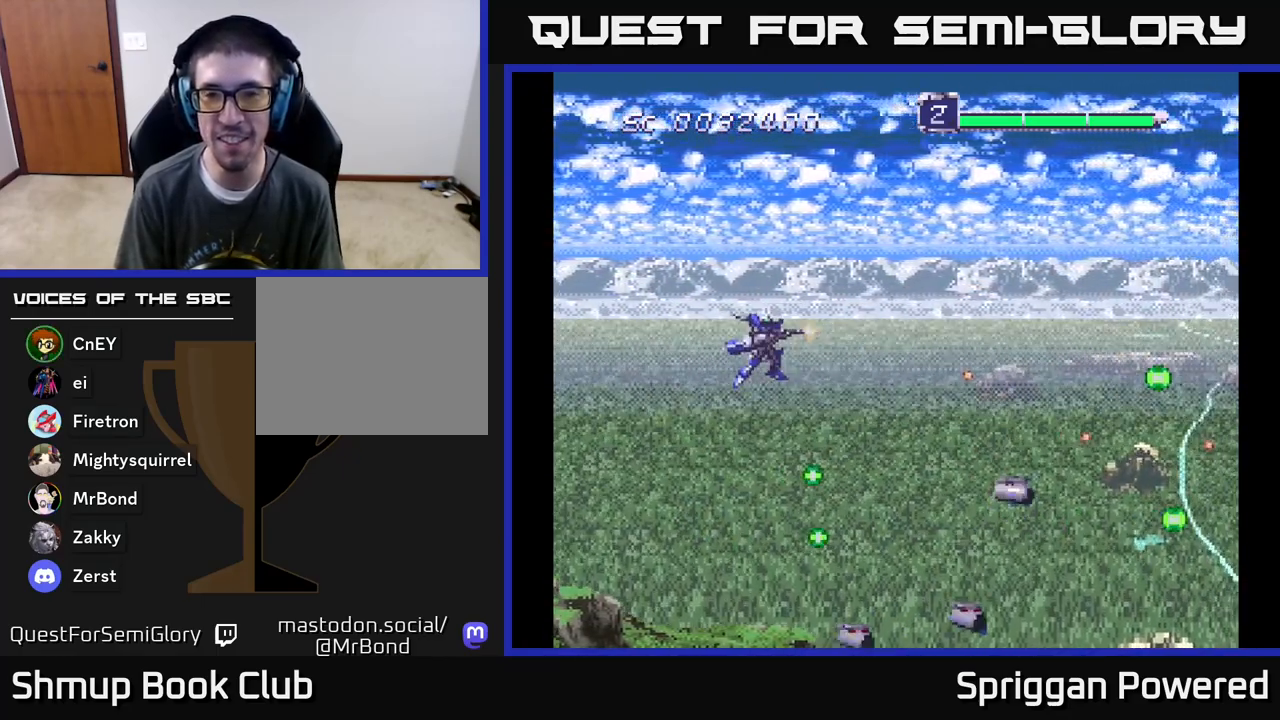
{"buttons": ["A", "DPAD_DOWN"], "events": [[33, "A", "up"], [117, "A", "down"], [133, "DPAD_RIGHT", "down"], [200, "A", "up"], [217, "DPAD_UP", "up"], [267, "A", "down"], [267, "DPAD_DOWN", "down"], [383, "A", "up"], [383, "DPAD_RIGHT", "up"], [450, "A", "down"]]}
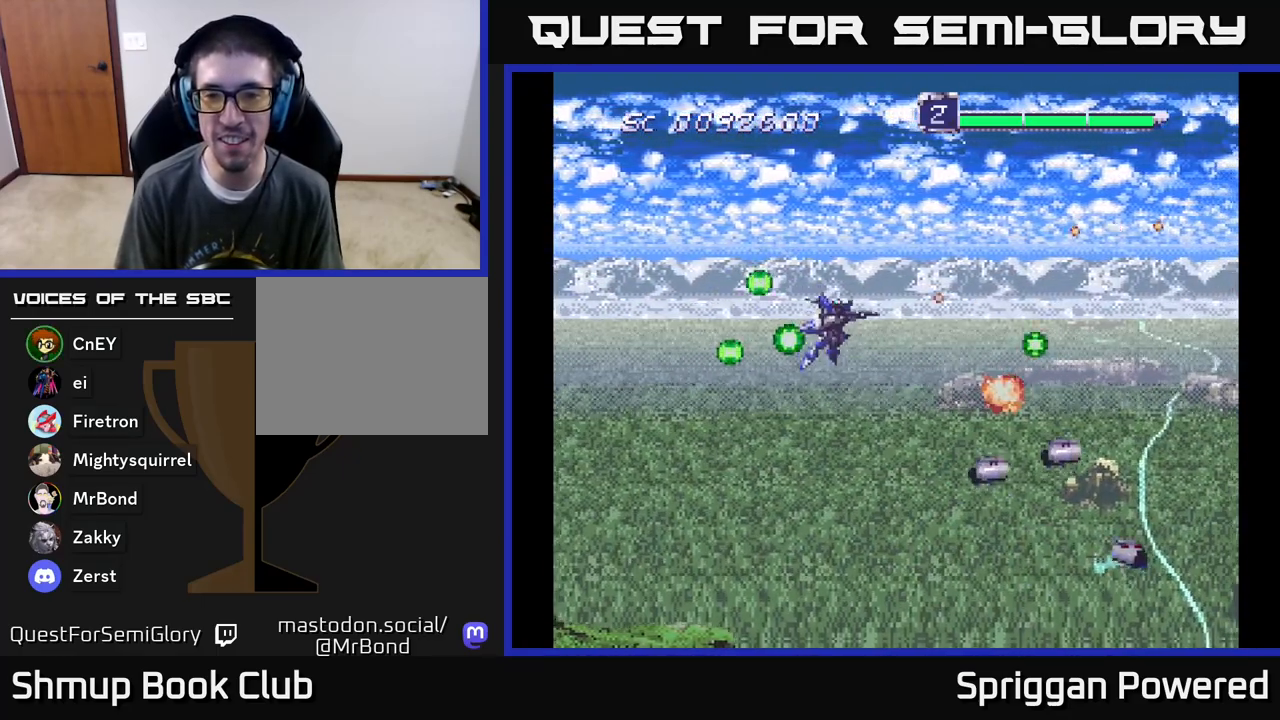
{"buttons": ["A", "DPAD_DOWN"], "events": [[33, "A", "up"], [100, "A", "down"], [217, "A", "up"], [267, "A", "down"], [367, "A", "up"], [433, "A", "down"]]}
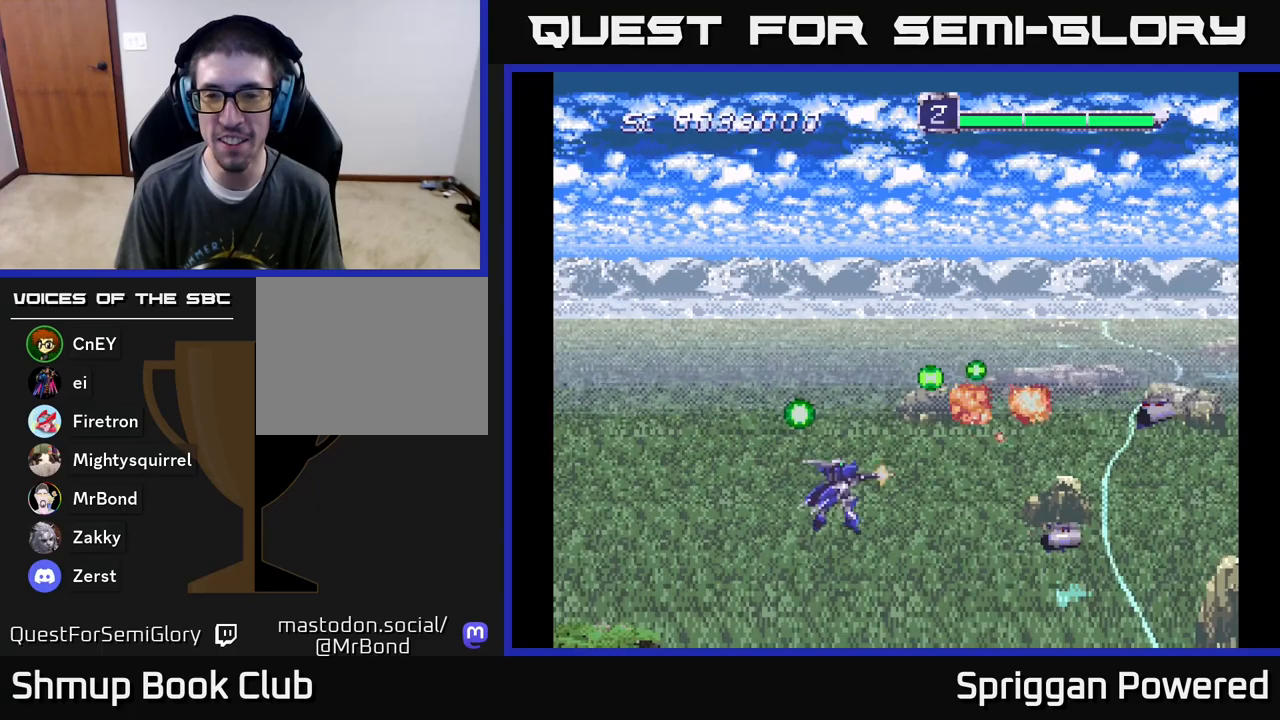
{"buttons": ["A", "DPAD_UP", "DPAD_RIGHT"]}
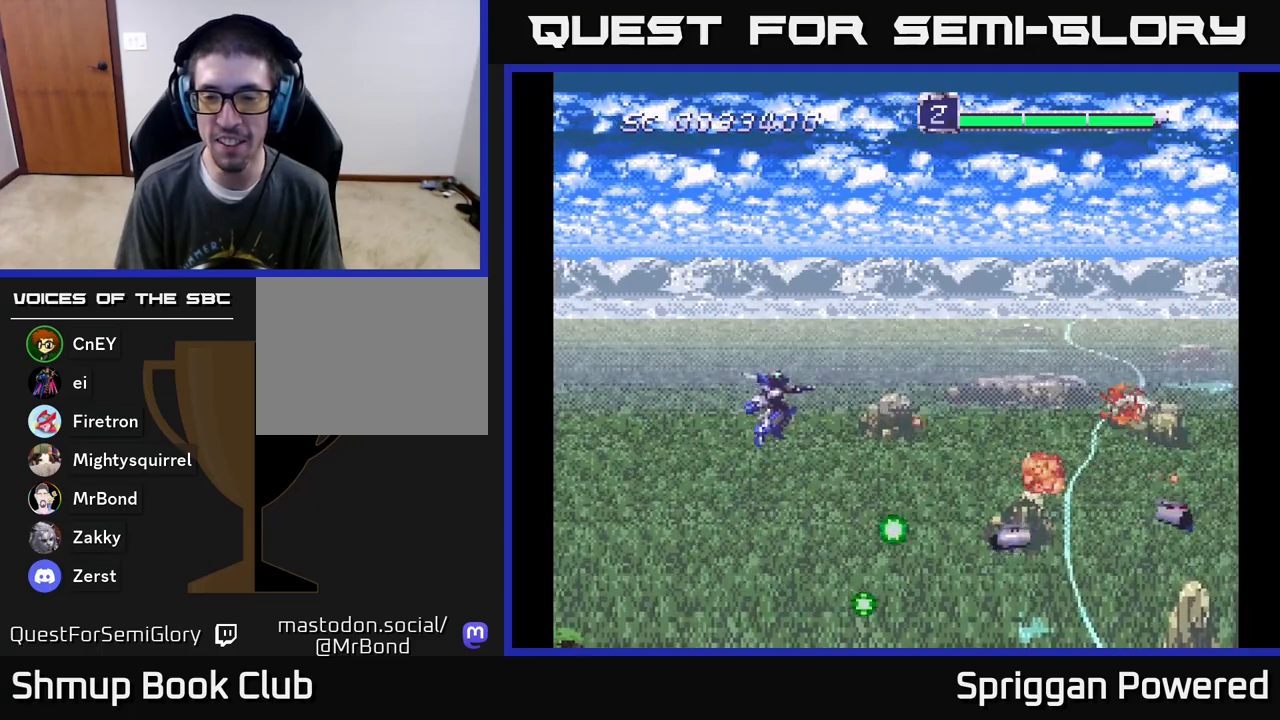
{"buttons": ["A", "DPAD_UP"]}
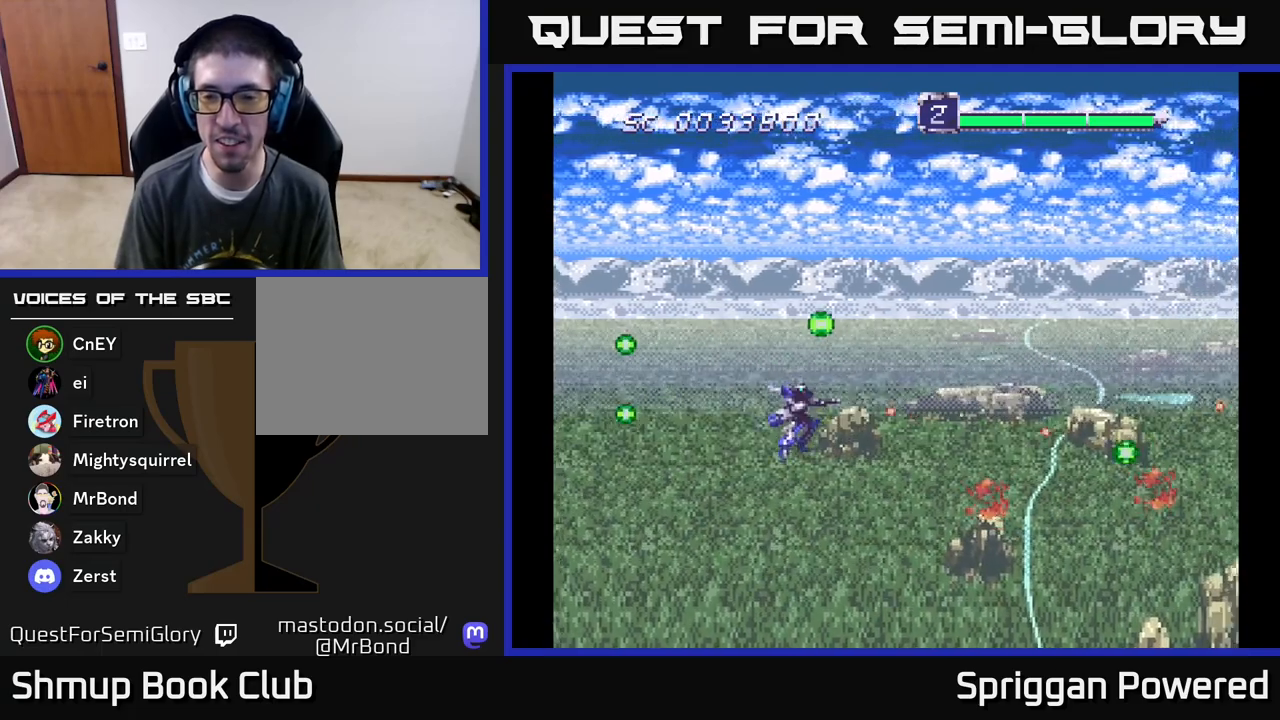
{"buttons": ["A", "DPAD_UP"], "events": [[50, "A", "up"], [133, "A", "down"], [233, "A", "up"], [300, "A", "down"], [417, "A", "up"], [500, "A", "down"]]}
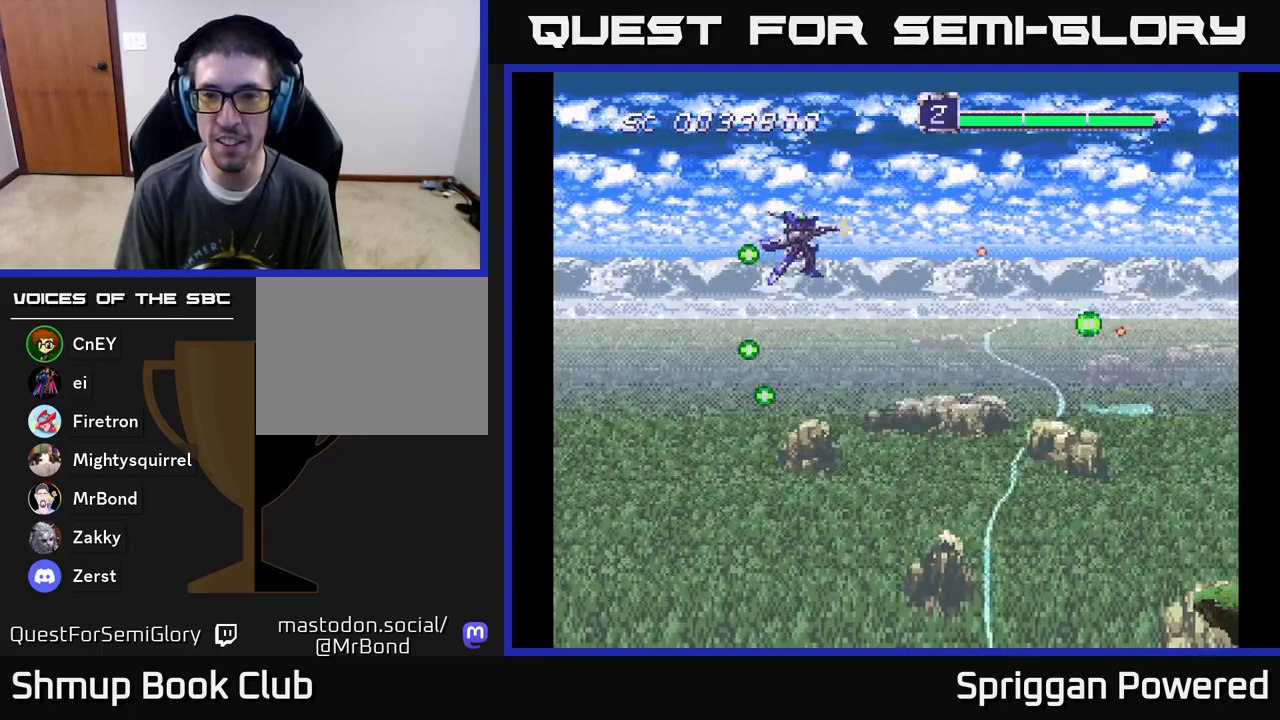
{"buttons": ["DPAD_DOWN"], "events": [[100, "A", "up"], [100, "DPAD_UP", "up"], [117, "DPAD_DOWN", "down"], [167, "A", "down"], [267, "A", "up"], [367, "A", "down"], [467, "A", "up"]]}
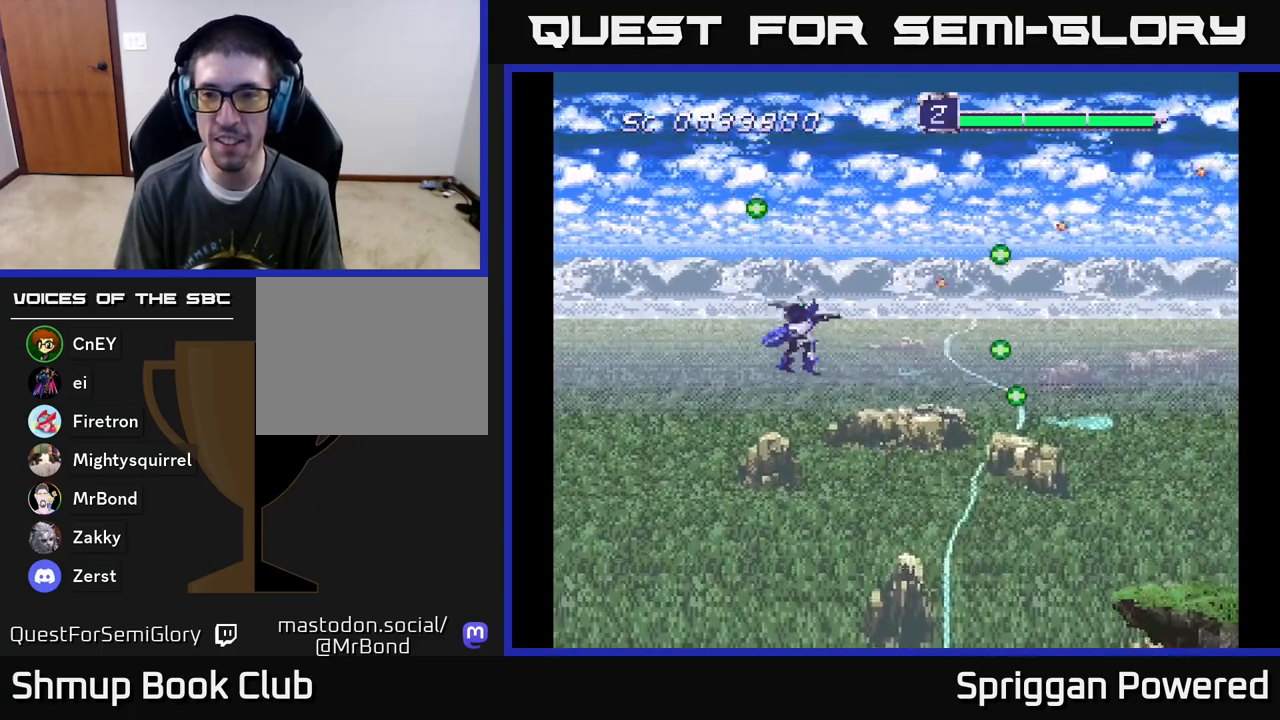
{"buttons": ["DPAD_DOWN"], "events": [[67, "A", "down"], [150, "A", "up"], [250, "A", "down"], [317, "A", "up"], [383, "A", "down"], [500, "A", "up"]]}
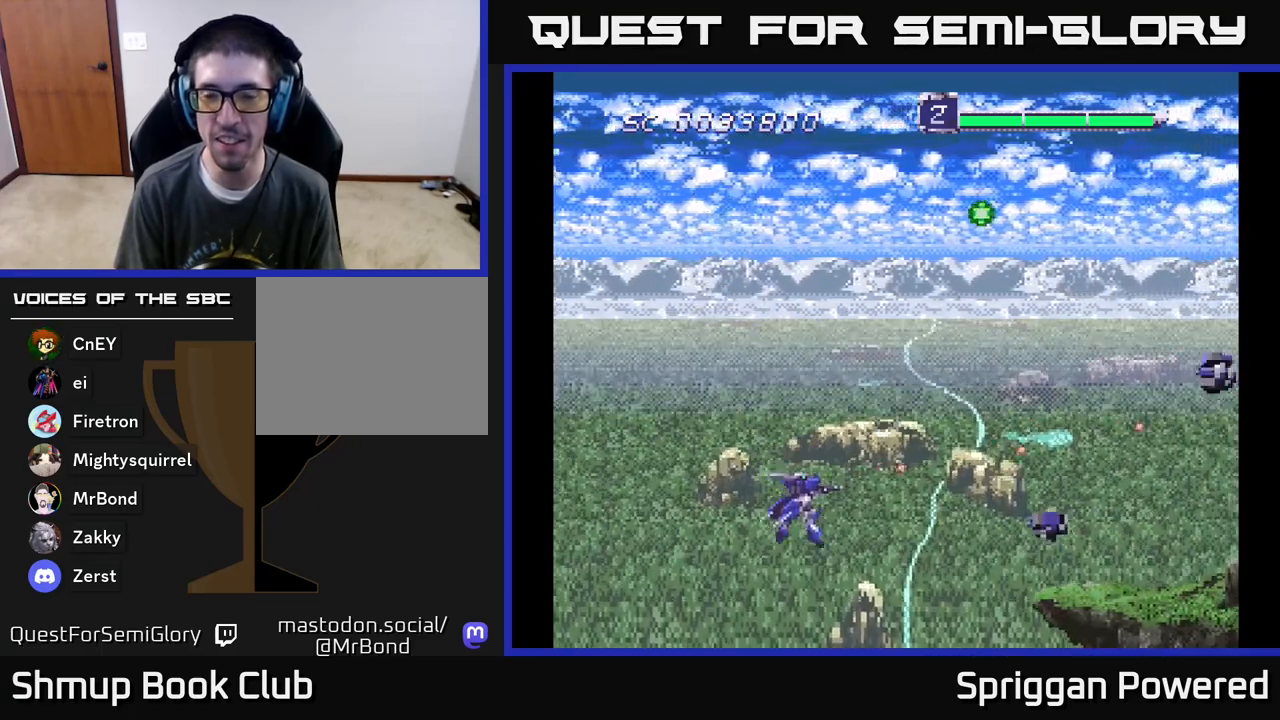
{"buttons": ["A", "DPAD_UP"], "events": [[67, "A", "down"], [133, "DPAD_LEFT", "down"], [150, "DPAD_DOWN", "up"], [183, "A", "up"], [250, "A", "down"], [250, "DPAD_UP", "down"], [317, "DPAD_LEFT", "up"], [383, "A", "up"], [417, "A", "down"]]}
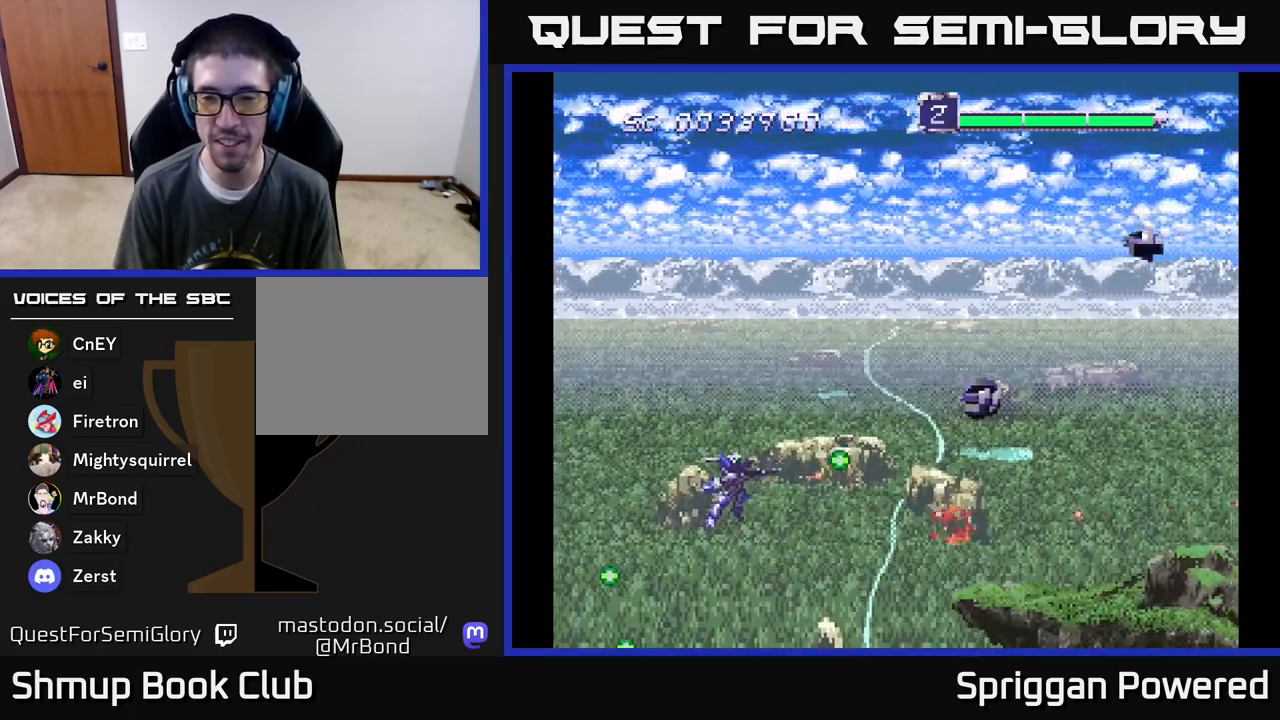
{"buttons": ["A", "DPAD_UP"], "events": [[50, "A", "up"], [100, "DPAD_LEFT", "down"], [133, "A", "down"], [250, "A", "up"], [300, "DPAD_LEFT", "up"], [317, "A", "down"], [433, "A", "up"], [500, "A", "down"]]}
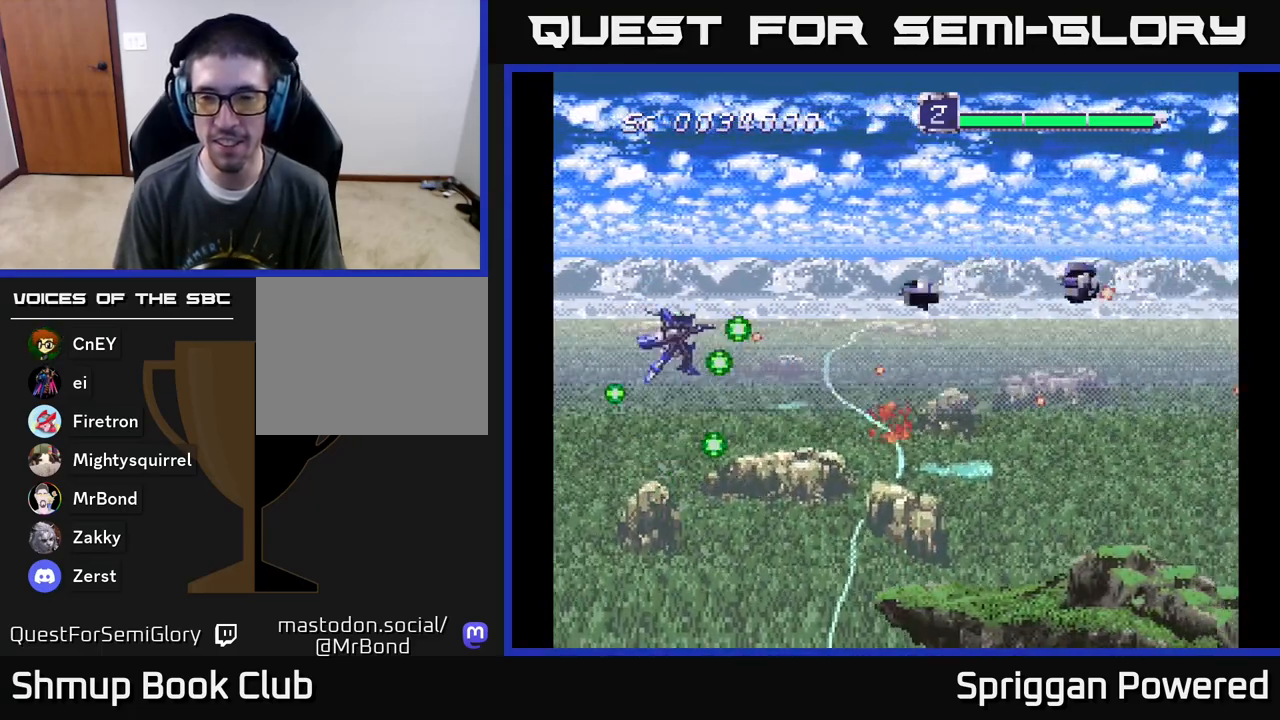
{"buttons": ["DPAD_DOWN"], "events": [[117, "A", "up"], [183, "A", "down"], [300, "A", "up"], [367, "A", "down"], [450, "DPAD_DOWN", "down"], [450, "DPAD_UP", "up"], [483, "A", "up"]]}
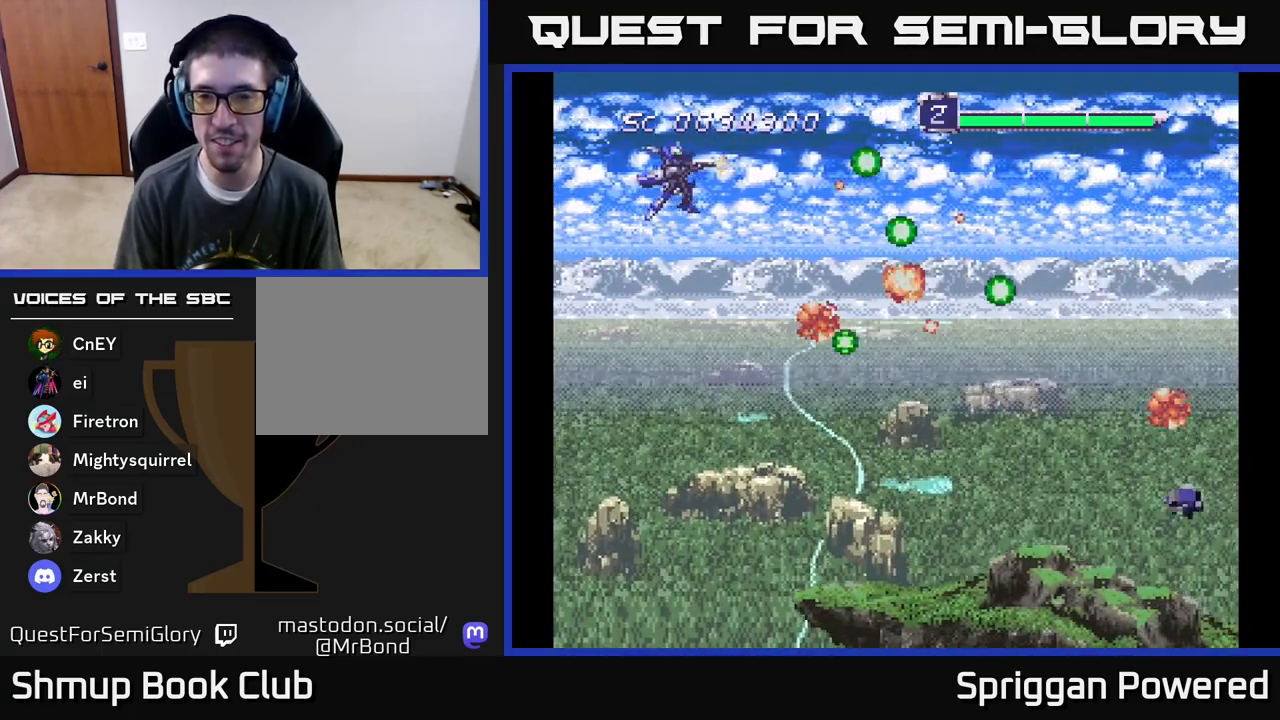
{"buttons": ["A", "DPAD_DOWN", "DPAD_RIGHT"], "events": [[50, "A", "down"], [117, "DPAD_RIGHT", "down"], [167, "DPAD_DOWN", "up"], [183, "A", "up"], [183, "DPAD_RIGHT", "up"], [183, "DPAD_UP", "down"], [200, "DPAD_RIGHT", "down"], [250, "A", "down"], [267, "DPAD_UP", "up"], [350, "A", "up"], [417, "DPAD_DOWN", "down"], [450, "A", "down"]]}
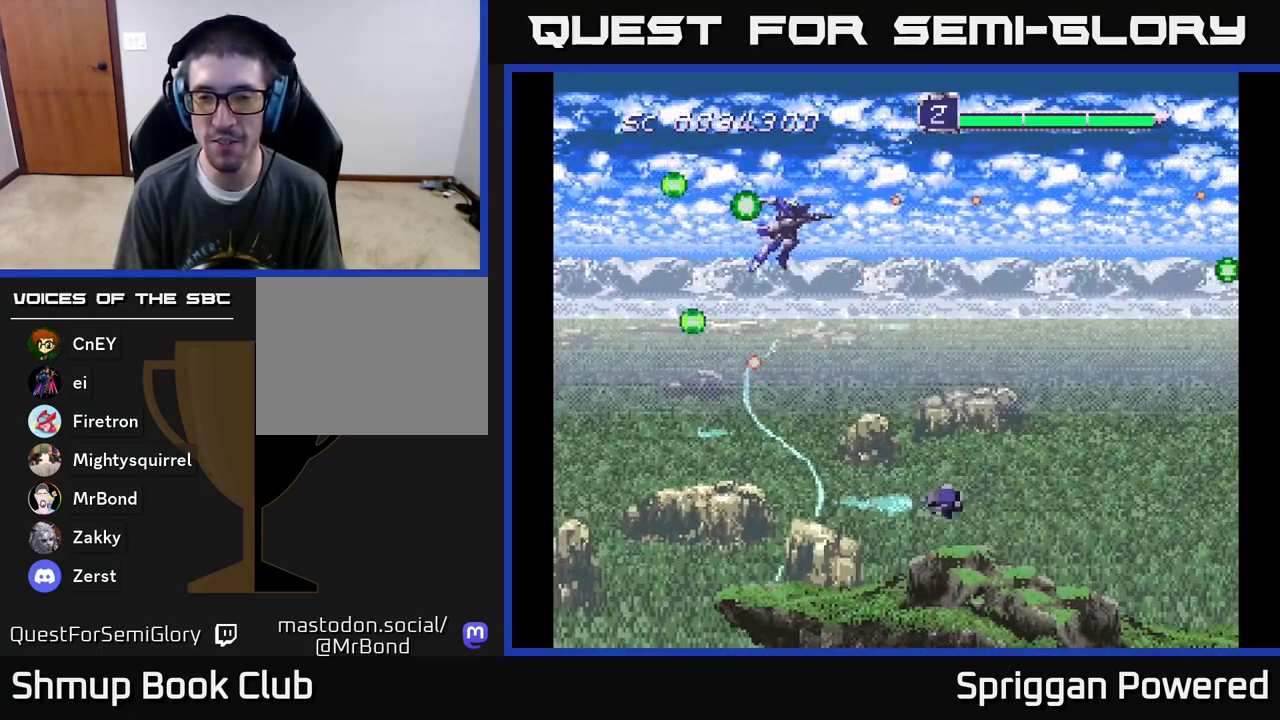
{"buttons": ["A", "DPAD_RIGHT"], "events": [[50, "A", "up"], [50, "DPAD_RIGHT", "up"], [117, "A", "down"], [117, "DPAD_LEFT", "down"], [233, "A", "up"], [233, "DPAD_DOWN", "up"], [300, "A", "down"], [333, "DPAD_DOWN", "down"], [350, "DPAD_LEFT", "up"], [367, "DPAD_RIGHT", "down"], [400, "DPAD_DOWN", "up"], [417, "A", "up"], [483, "A", "down"]]}